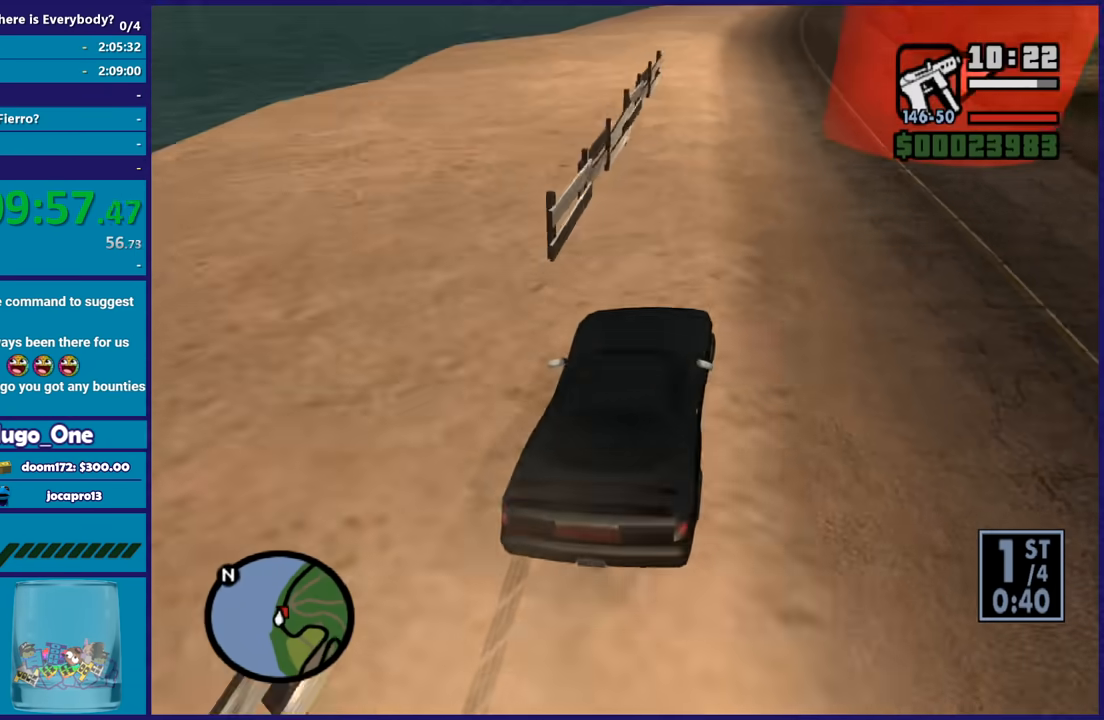
Gameplay with a controller (Xbox layout); each line is a JSON object with the inputs held at the frame after it. "button_events" lists button changes between this image and that frame as [ms after this image, input, new state], when the widget could be followed in between (sticks are given only as held states).
{"buttons": [], "left_stick": "right", "right_stick": "right", "button_events": []}
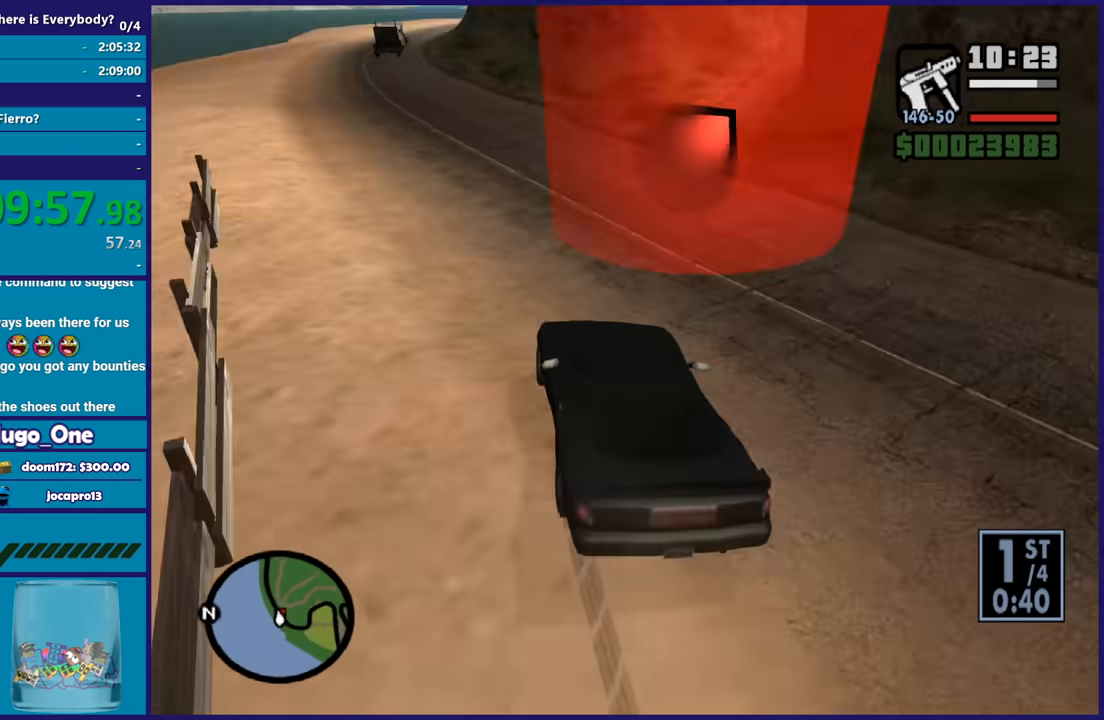
{"buttons": ["R2"], "left_stick": "right", "right_stick": "right", "button_events": [[33, "R2", "down"], [200, "R2", "up"], [333, "R2", "down"]]}
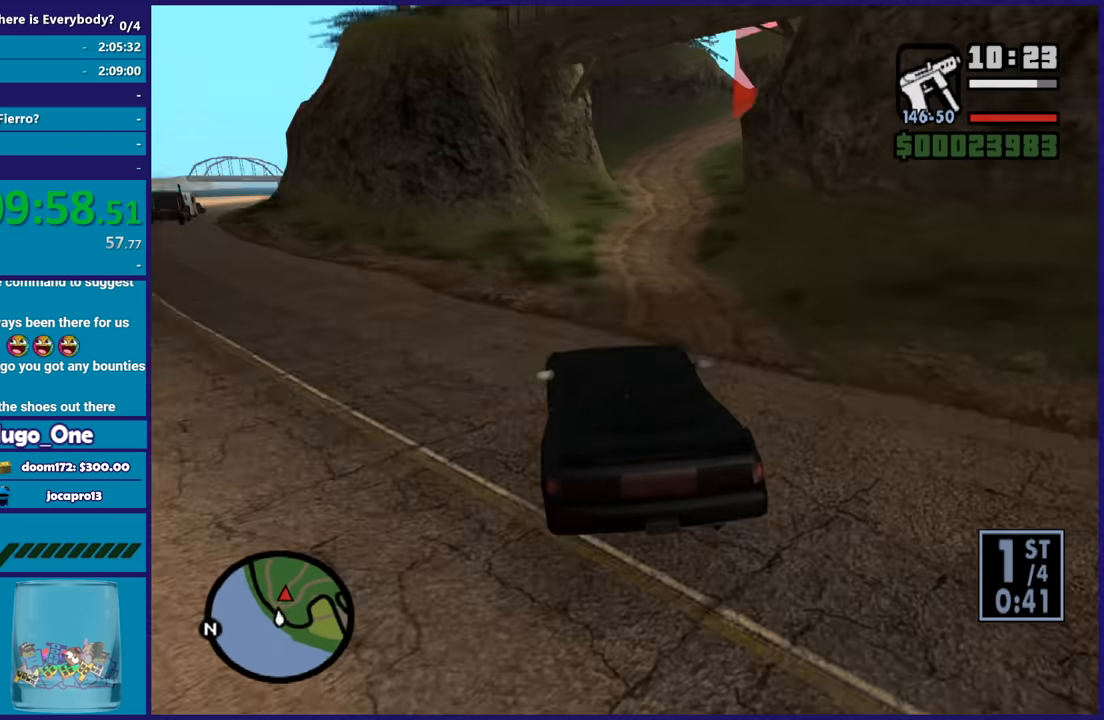
{"buttons": ["R2"], "left_stick": "right", "right_stick": "right", "button_events": []}
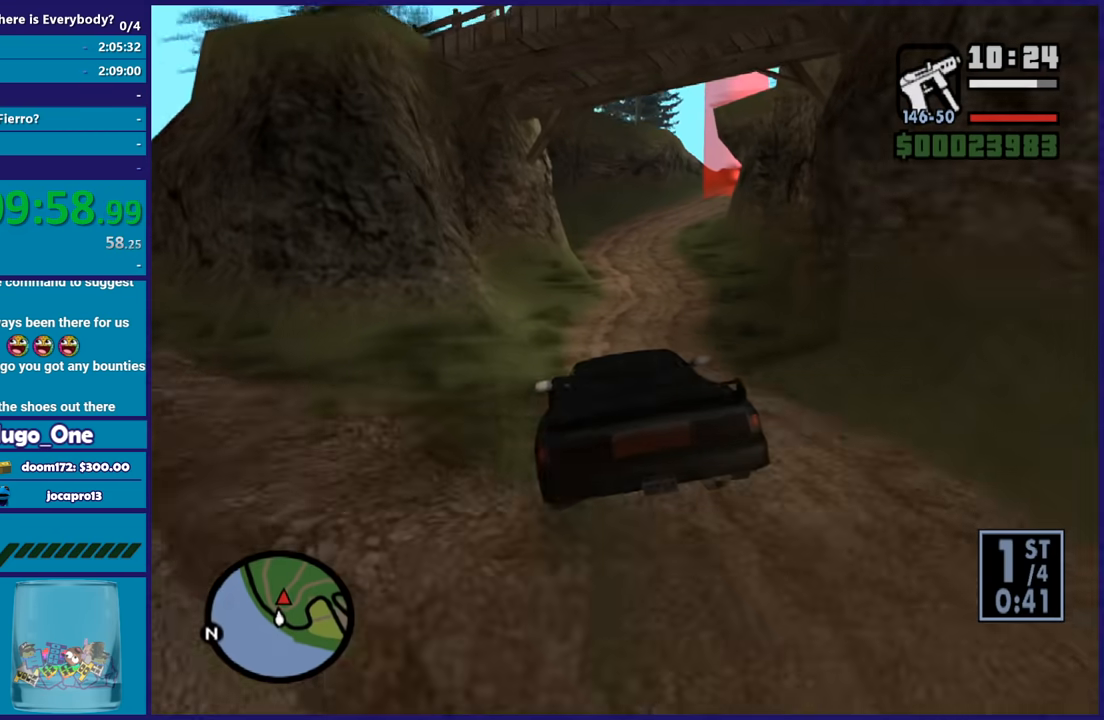
{"buttons": ["R2"], "left_stick": "center", "right_stick": "center", "button_events": []}
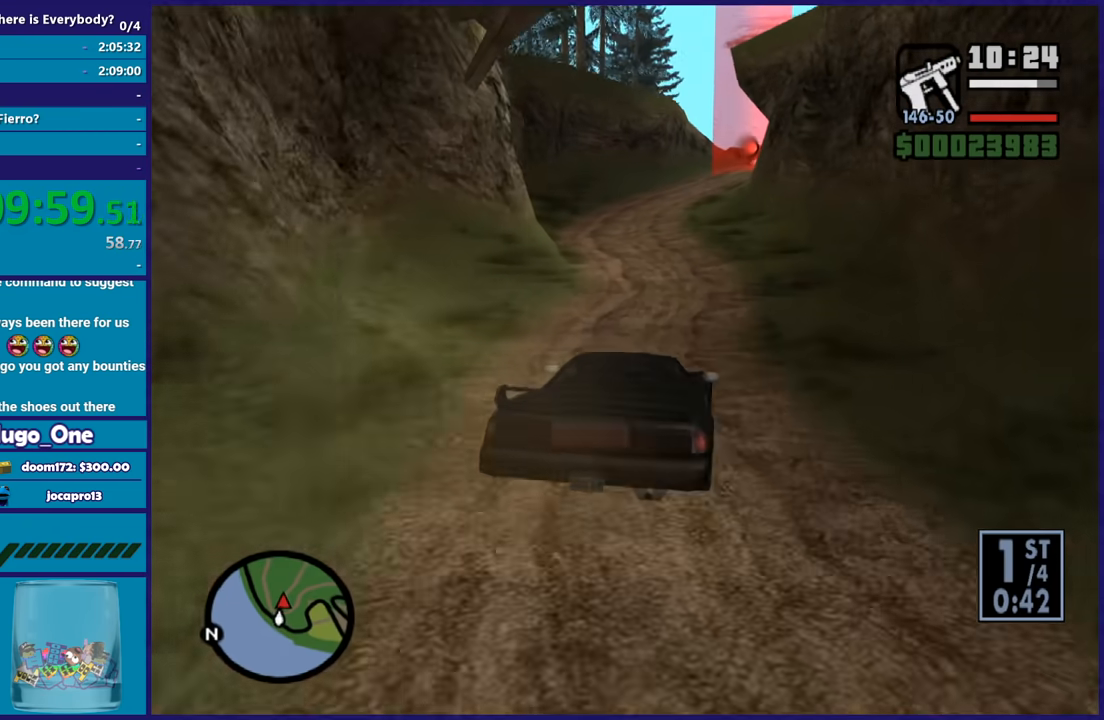
{"buttons": ["R2"], "left_stick": "center", "right_stick": "down-left", "button_events": []}
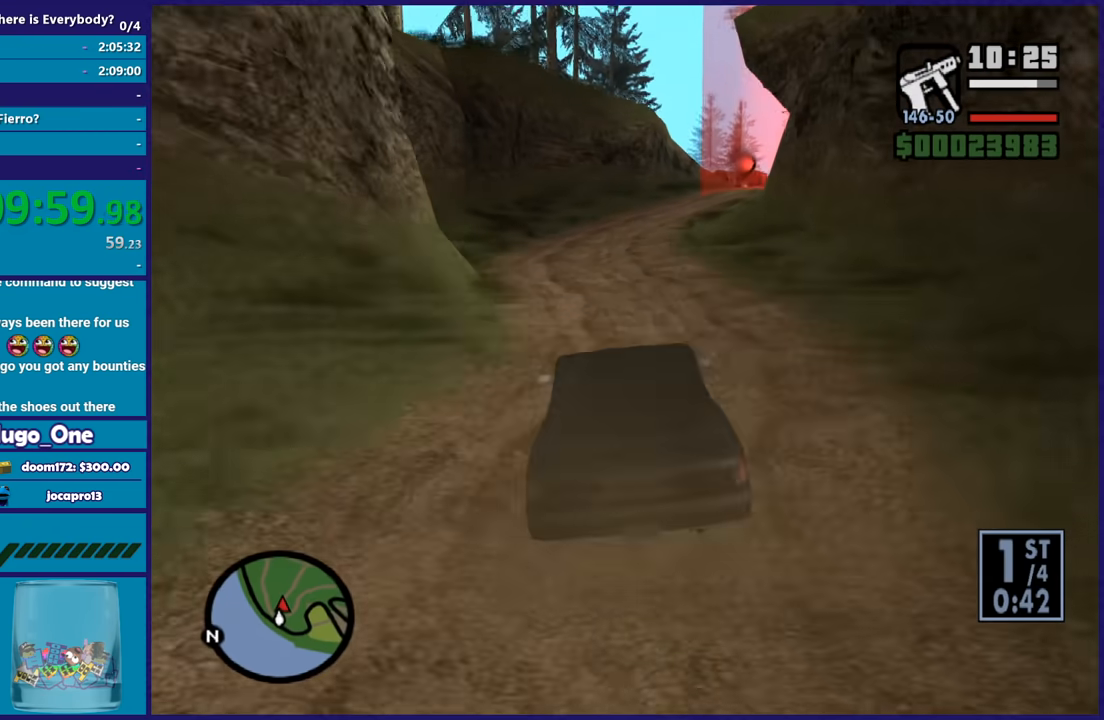
{"buttons": ["R2"], "left_stick": "right", "right_stick": "down-left", "button_events": []}
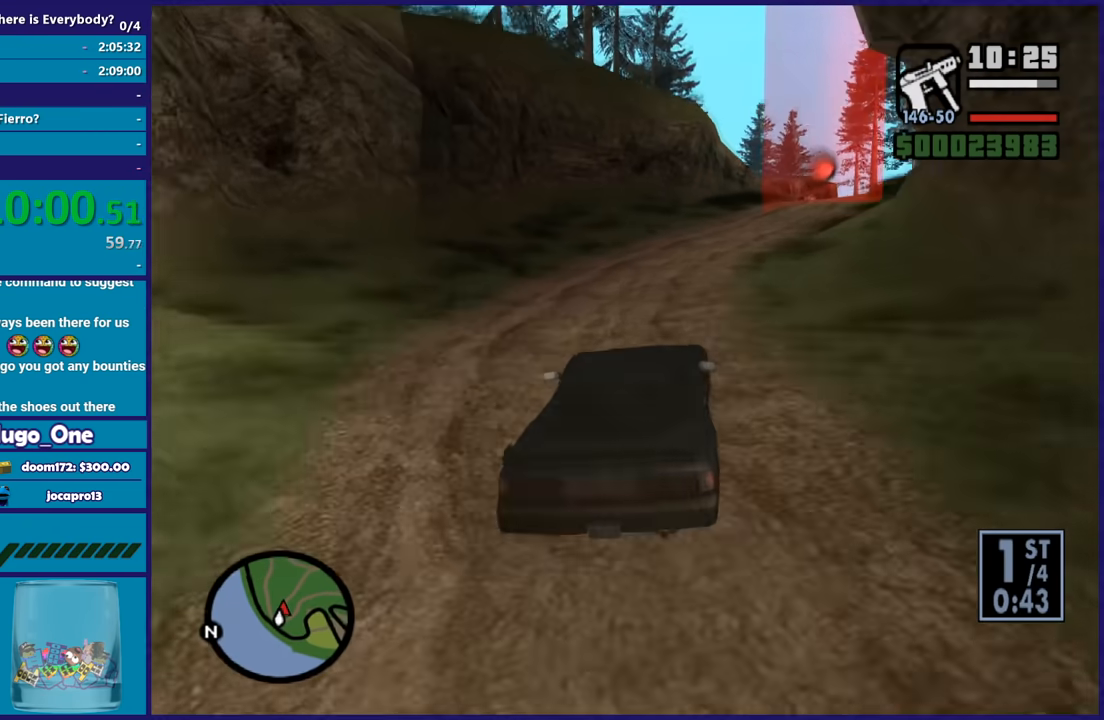
{"buttons": ["R2"], "left_stick": "center", "right_stick": "center", "button_events": []}